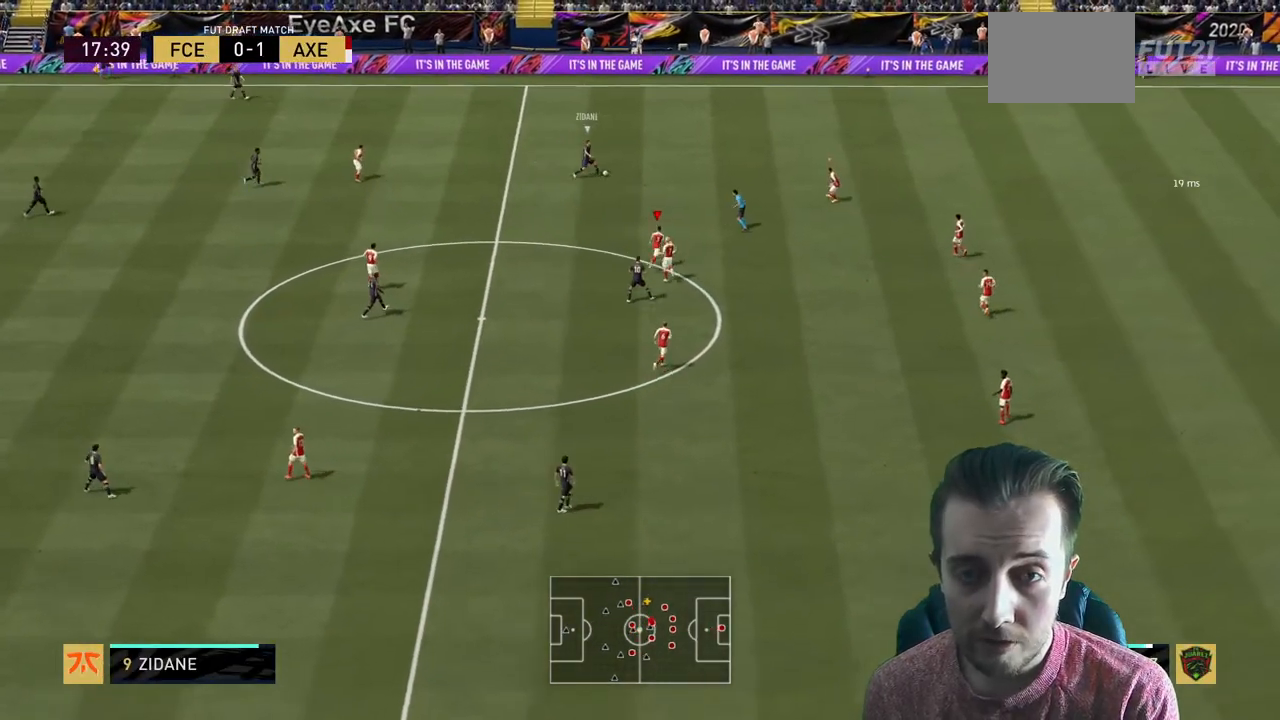
Gameplay with a controller (Xbox layout); each line is a JSON object with the inputs held at the frame after it. "events" lists button and stick changes between this image and that frame as [ms after this image, input, new state], when the widget could be followed in between. Not read: L3 R3.
{"buttons": ["R2"], "left_stick": "up", "right_stick": "center", "events": [[233, "L2", "down"], [367, "R2", "up"], [400, "L2", "up"], [500, "R2", "down"]]}
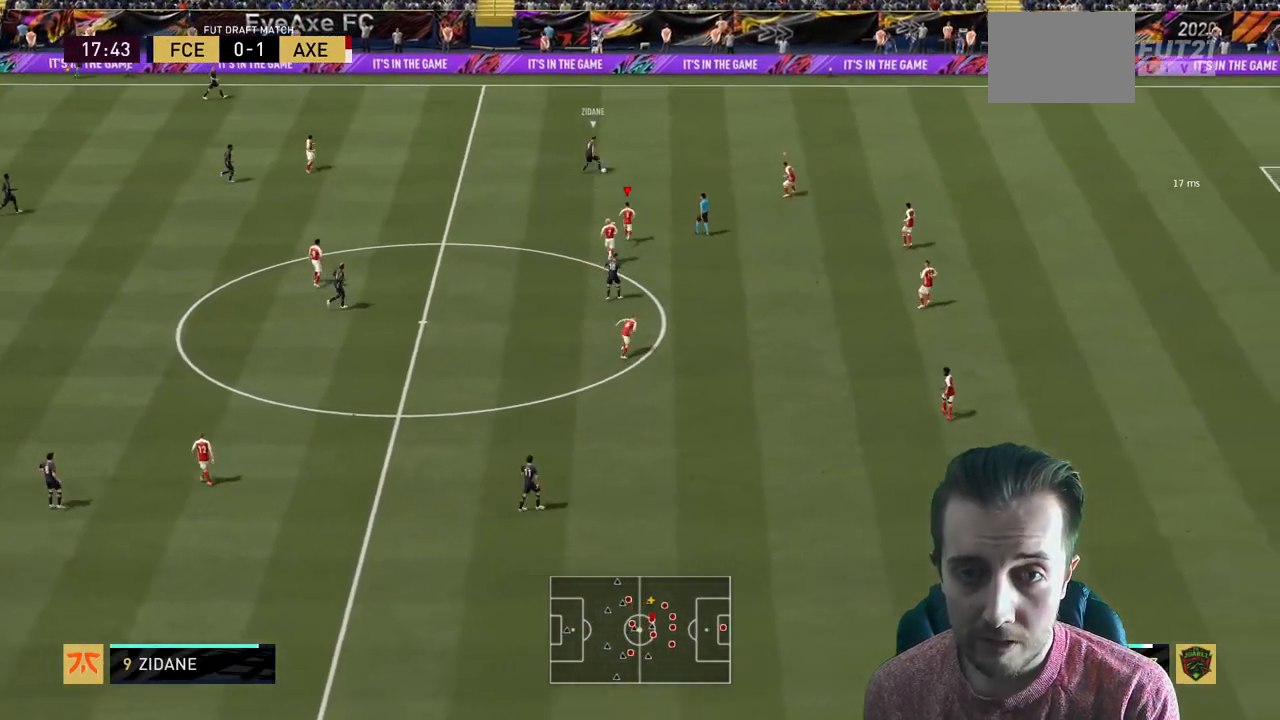
{"buttons": ["R2"], "left_stick": "up-right", "right_stick": "center", "events": [[434, "left_stick", "up-right"]]}
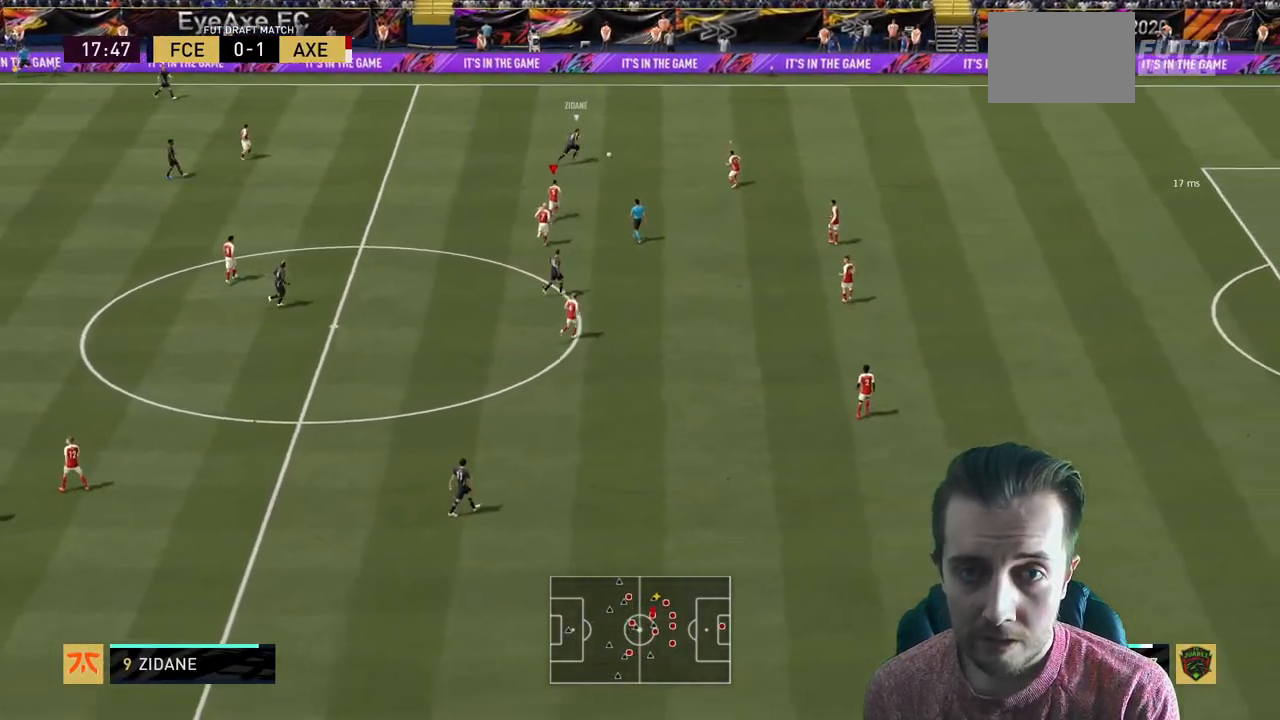
{"buttons": ["R2"], "left_stick": "up-right", "right_stick": "center", "events": [[100, "L1", "down"], [300, "L1", "up"]]}
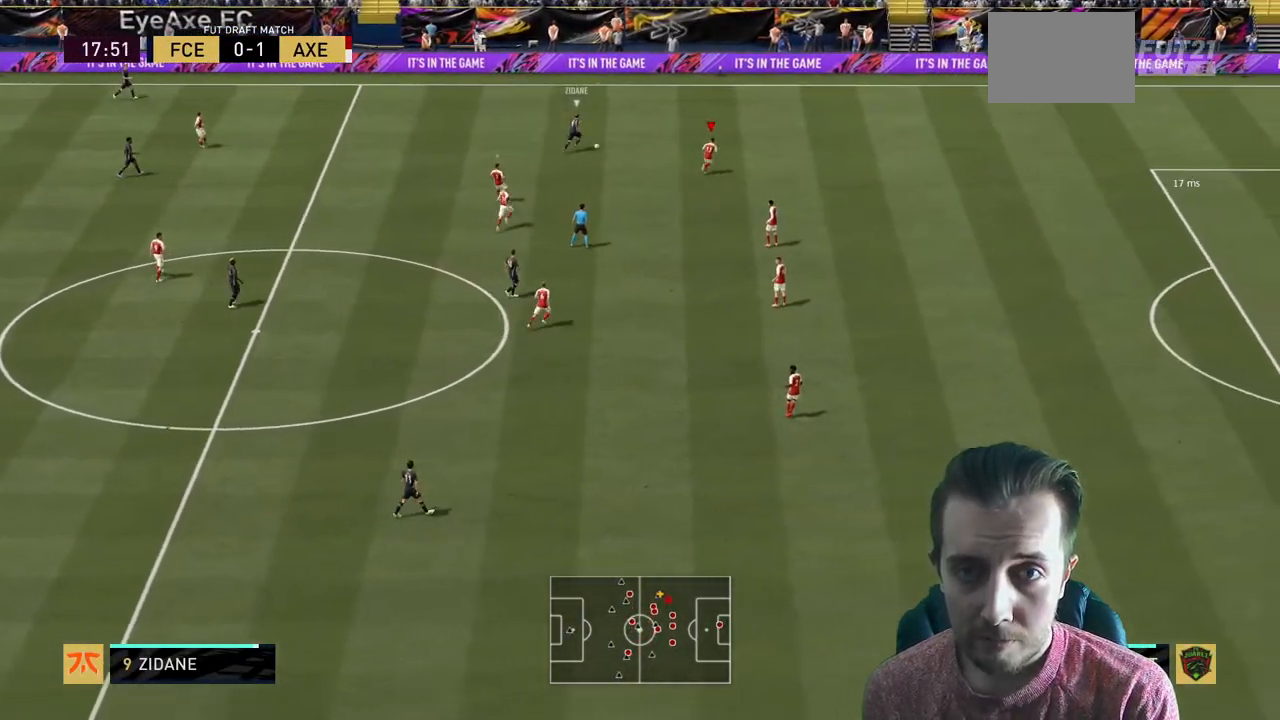
{"buttons": ["R2"], "left_stick": "up", "right_stick": "center", "events": [[134, "left_stick", "up"]]}
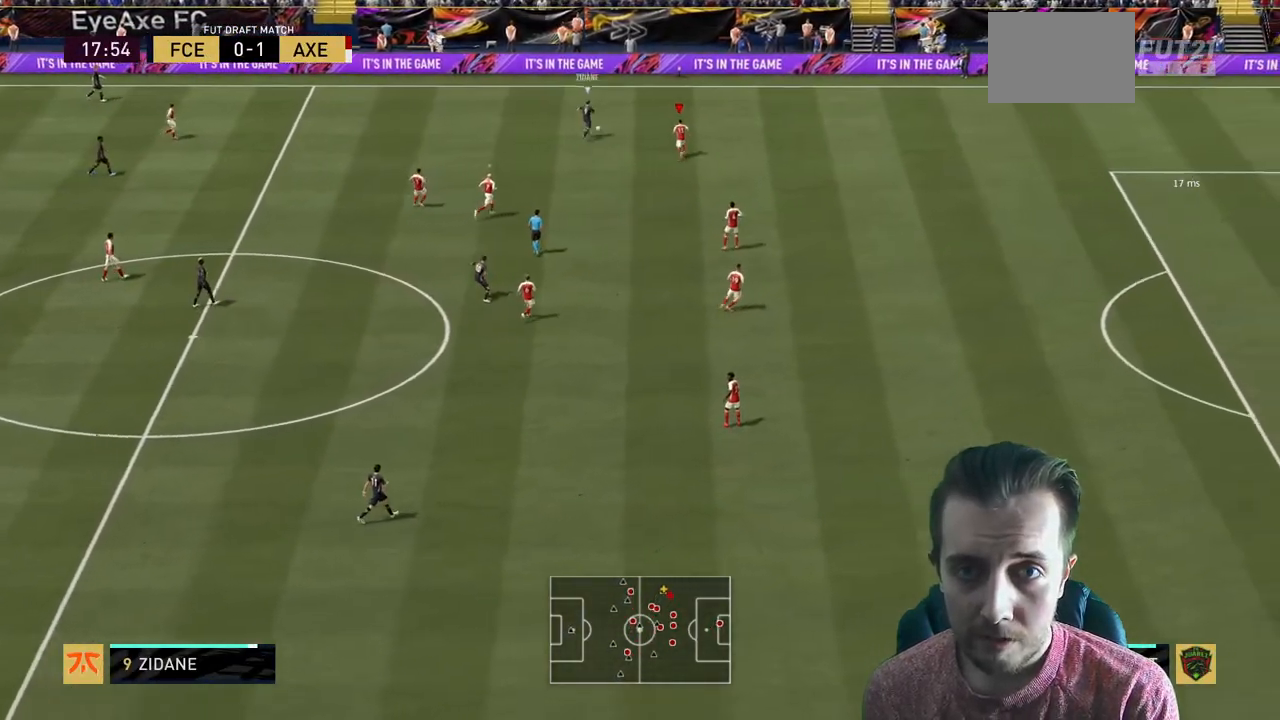
{"buttons": ["R2"], "left_stick": "up", "right_stick": "center", "events": [[100, "L2", "down"], [233, "L2", "up"]]}
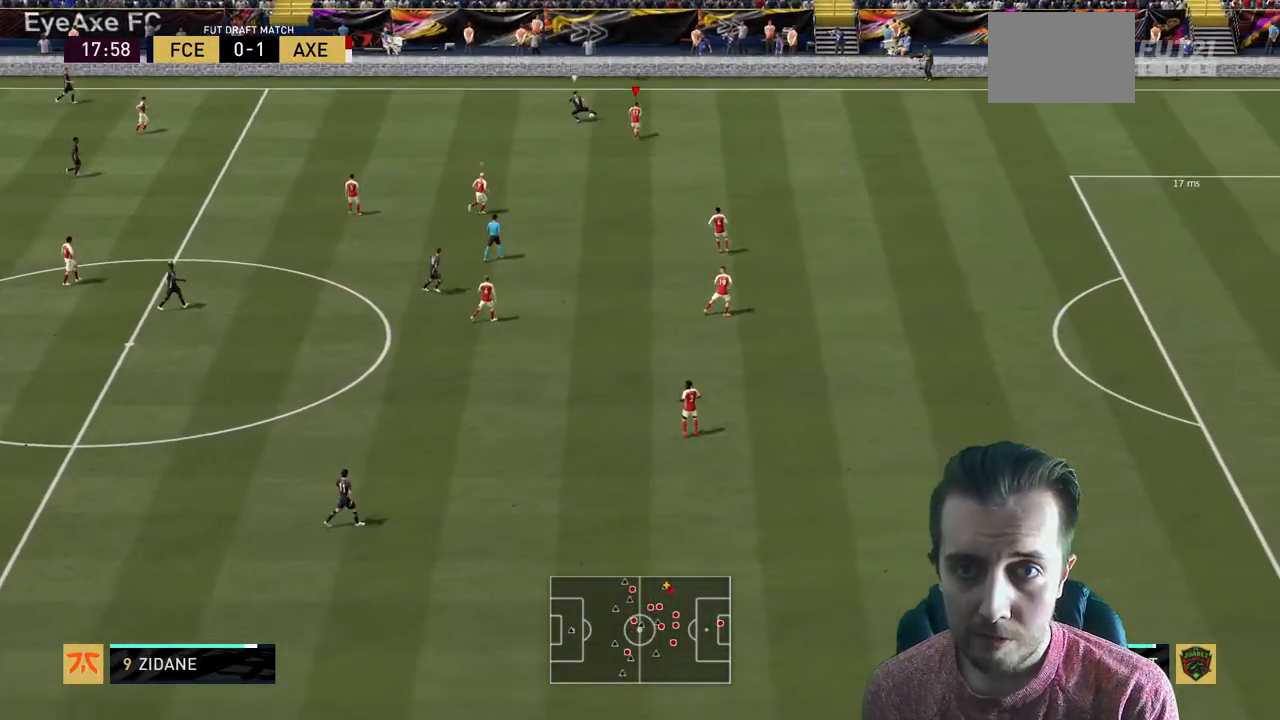
{"buttons": ["L2", "R2"], "left_stick": "left", "right_stick": "center", "events": [[201, "R2", "up"], [267, "L2", "down"], [401, "R2", "down"], [401, "left_stick", "left"]]}
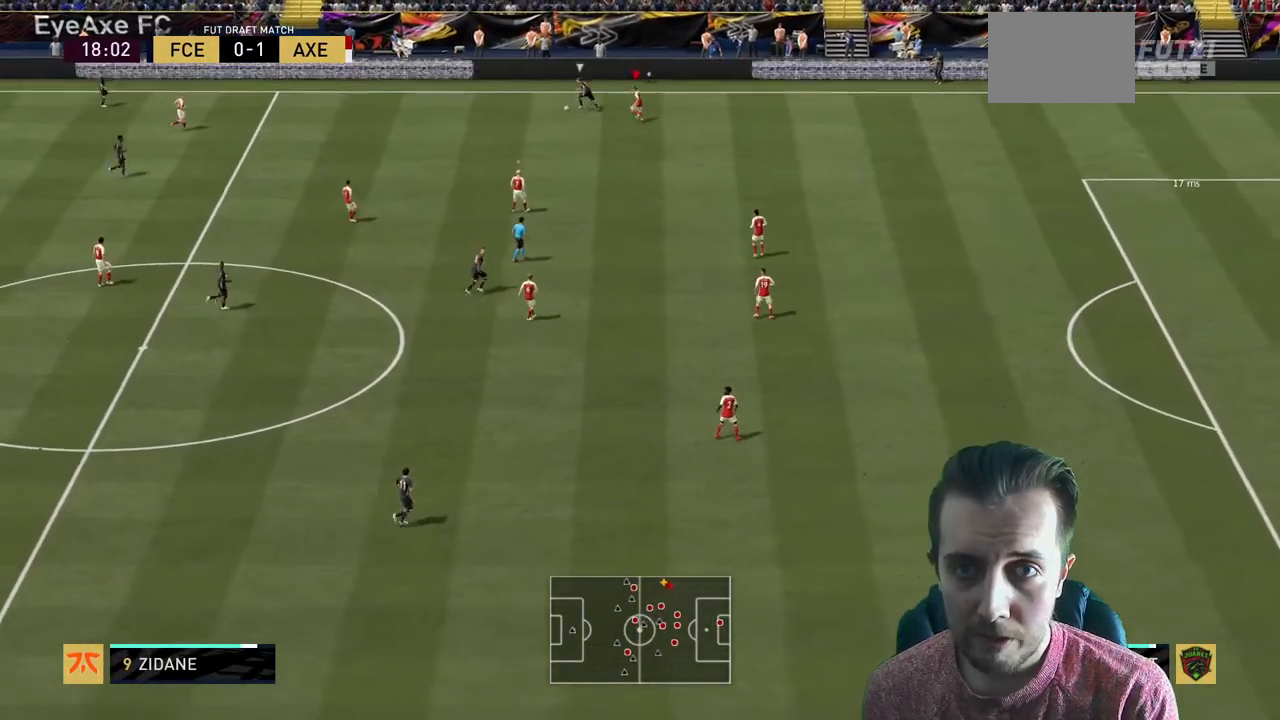
{"buttons": ["R2"], "left_stick": "center", "right_stick": "center", "events": [[33, "R2", "up"], [267, "L2", "up"], [367, "left_stick", "center"], [434, "R2", "down"]]}
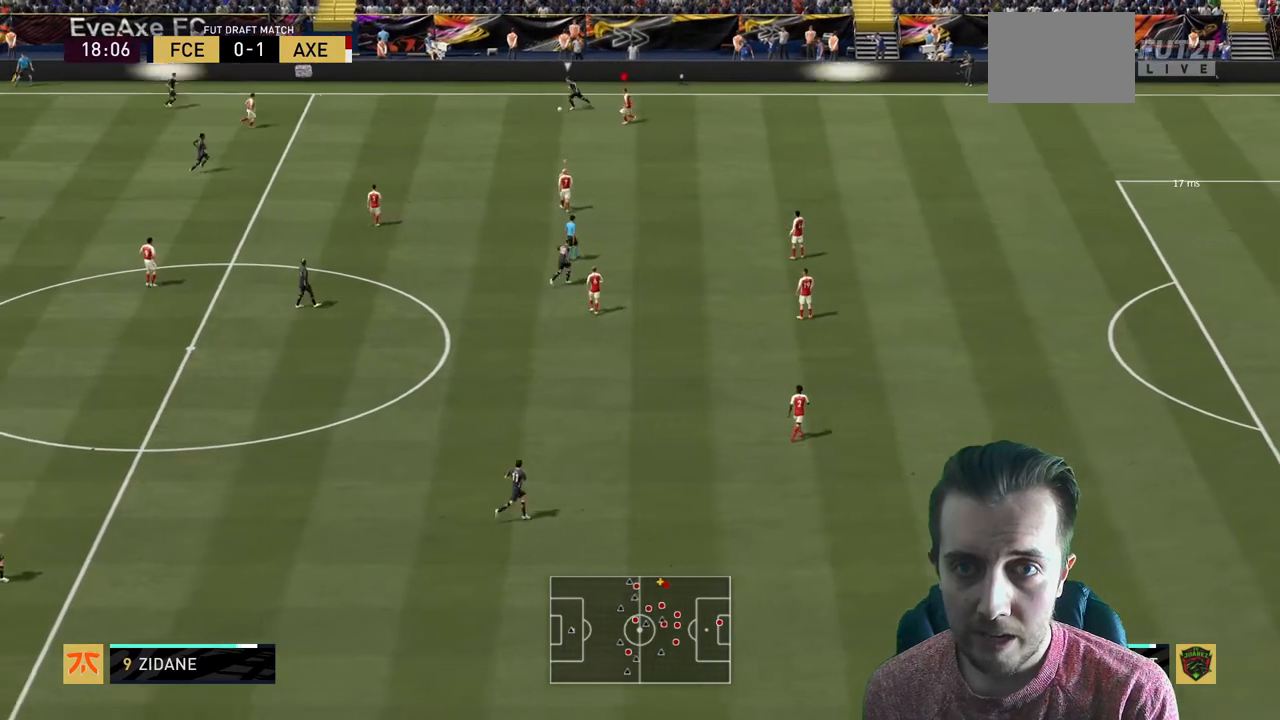
{"buttons": ["L2"], "left_stick": "left", "right_stick": "center", "events": [[67, "left_stick", "left"], [201, "L2", "down"], [267, "R2", "up"]]}
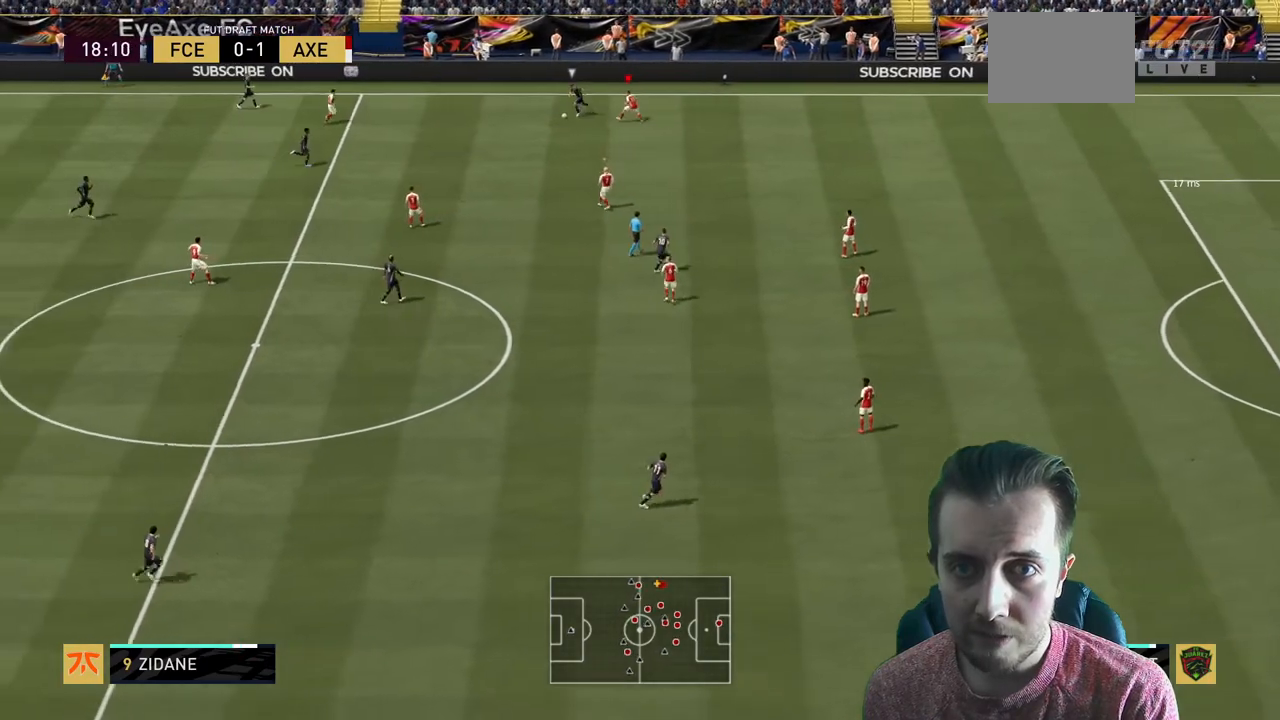
{"buttons": ["R2"], "left_stick": "down-left", "right_stick": "center", "events": [[100, "left_stick", "down-left"], [267, "R2", "down"], [367, "L2", "up"]]}
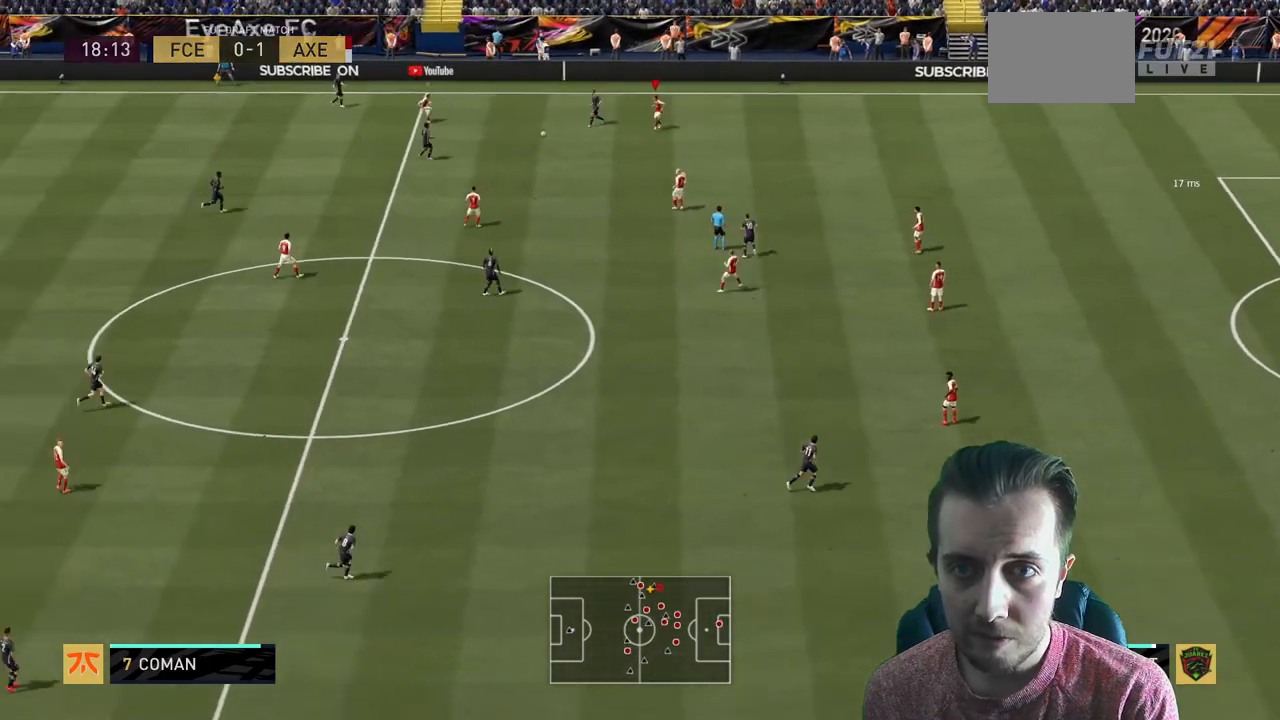
{"buttons": ["R2"], "left_stick": "up-right", "right_stick": "center", "events": [[100, "left_stick", "center"], [267, "left_stick", "up-right"]]}
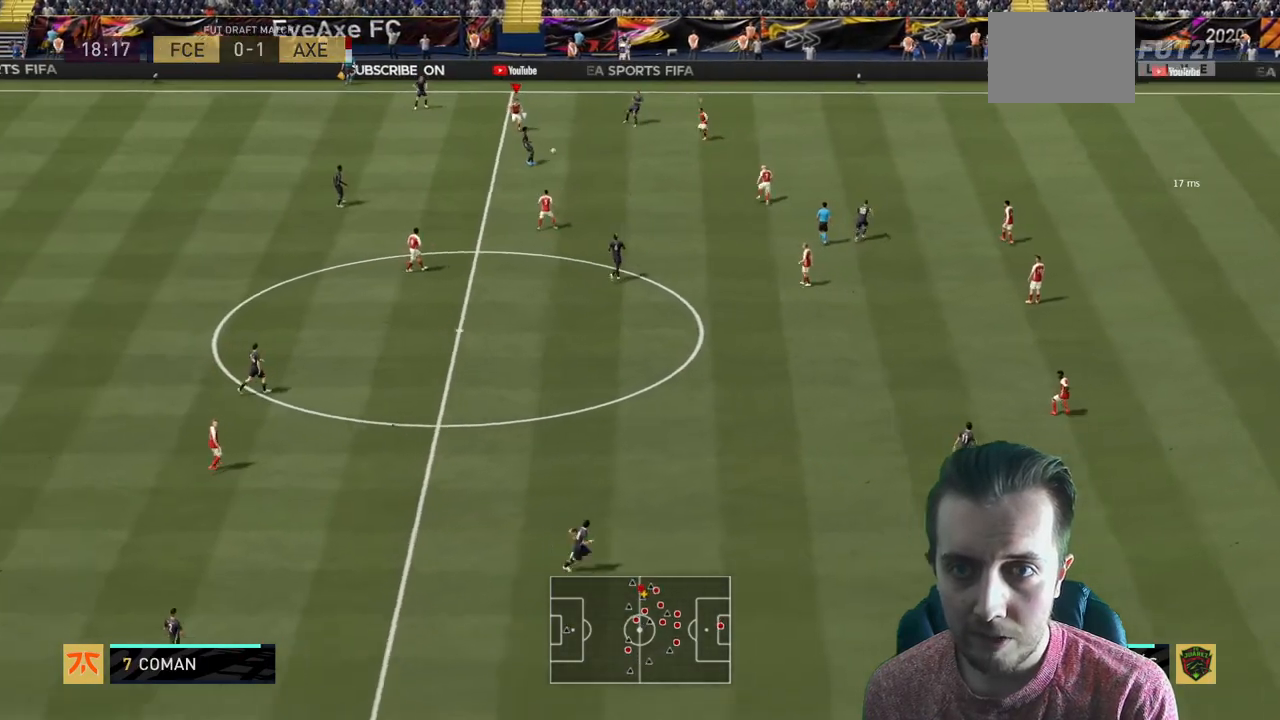
{"buttons": ["R2"], "left_stick": "up", "right_stick": "center", "events": [[368, "left_stick", "up"]]}
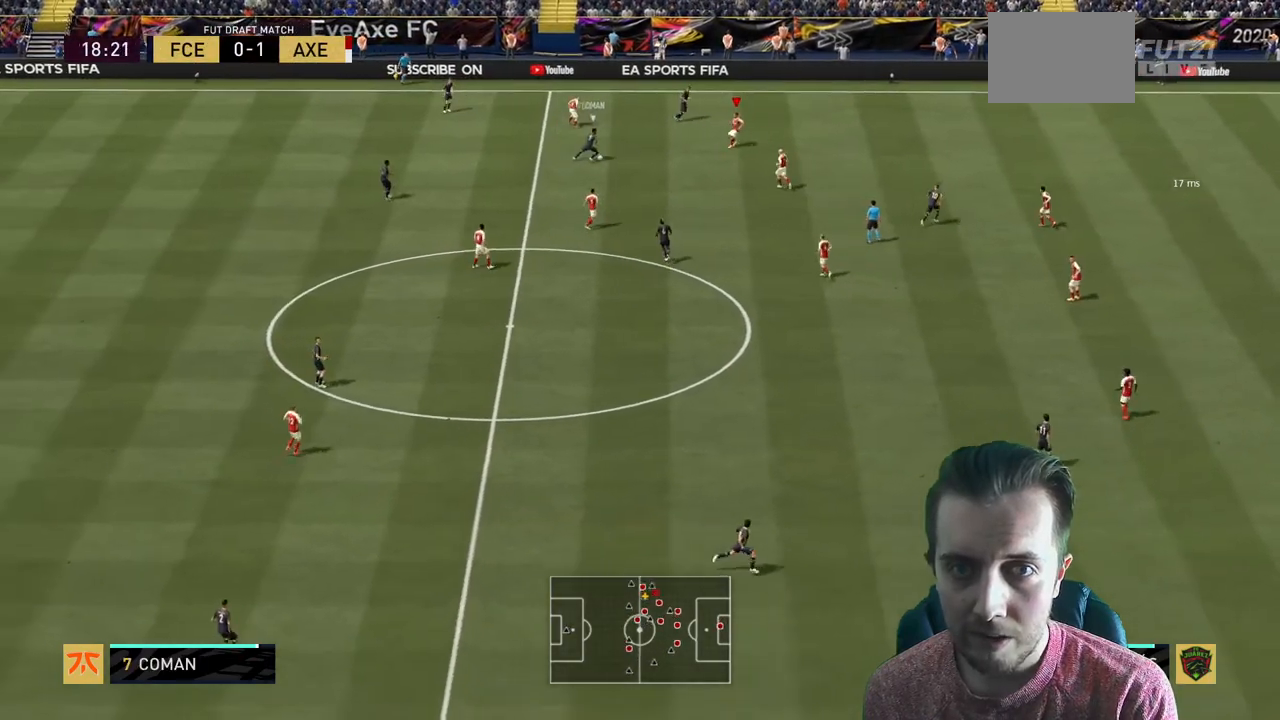
{"buttons": ["L2"], "left_stick": "left", "right_stick": "center", "events": [[33, "left_stick", "left"], [234, "left_stick", "up-left"], [334, "left_stick", "left"], [400, "L2", "down"], [467, "R2", "up"]]}
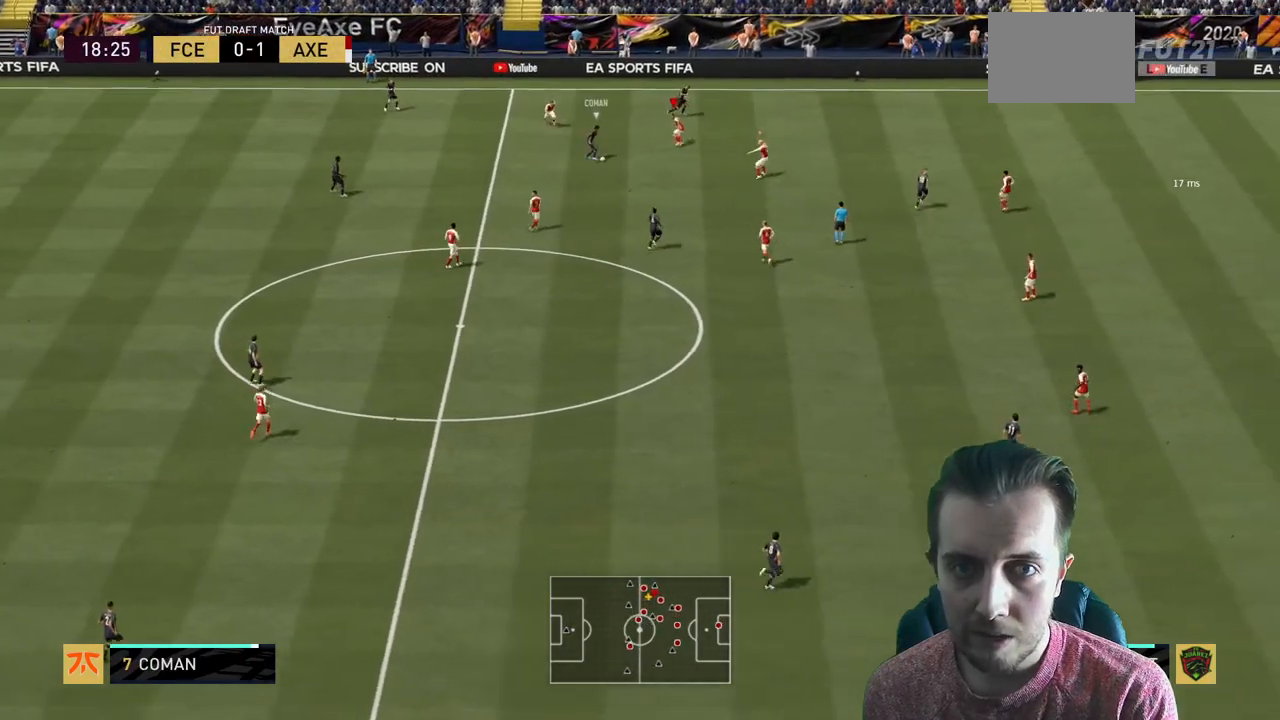
{"buttons": ["L2", "R2"], "left_stick": "right", "right_stick": "center", "events": [[67, "left_stick", "down-left"], [234, "R2", "down"], [234, "left_stick", "down-right"], [334, "left_stick", "right"]]}
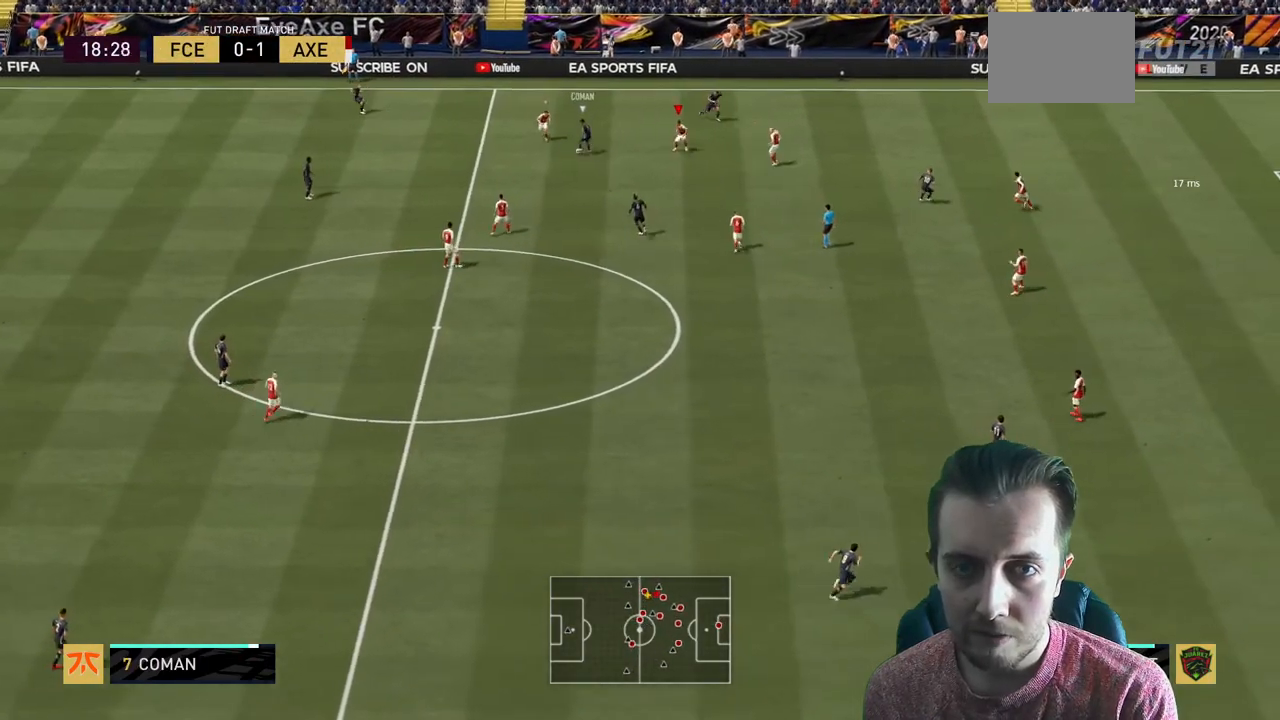
{"buttons": ["L2", "R2"], "left_stick": "up-right", "right_stick": "center", "events": [[234, "left_stick", "up-right"]]}
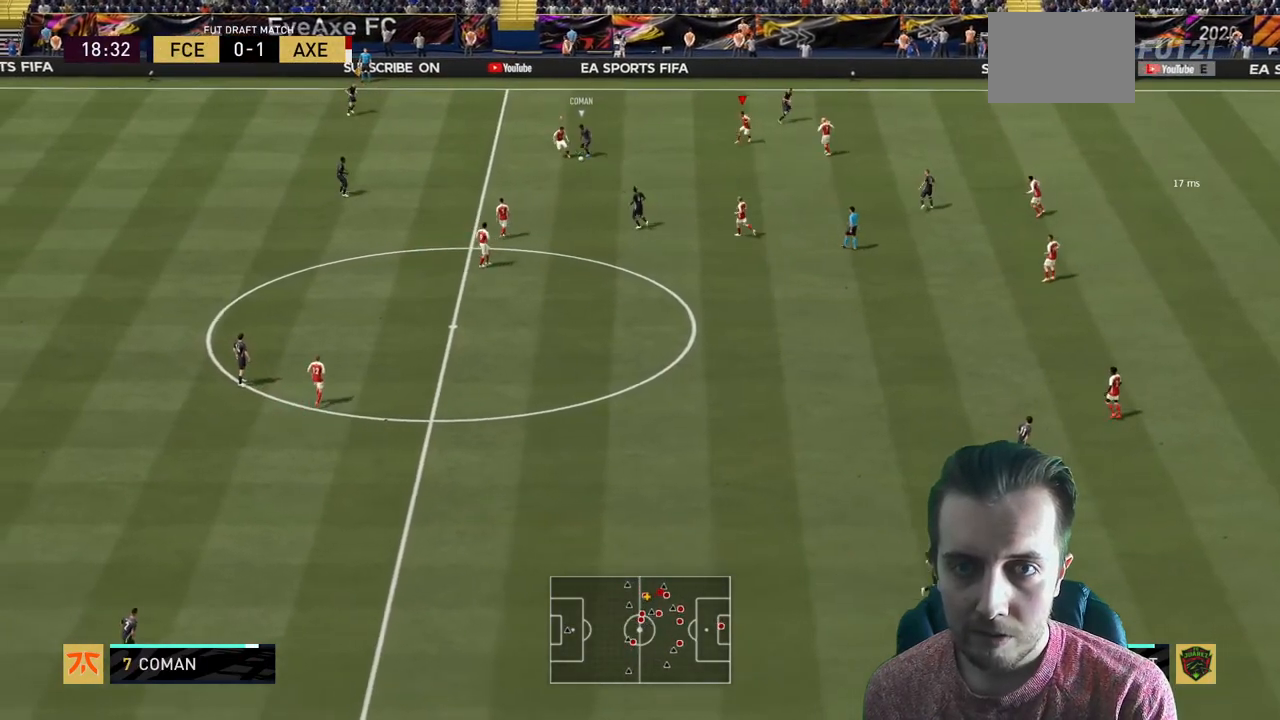
{"buttons": ["R2"], "left_stick": "down-right", "right_stick": "center", "events": [[134, "left_stick", "right"], [267, "left_stick", "down-right"], [301, "L2", "up"]]}
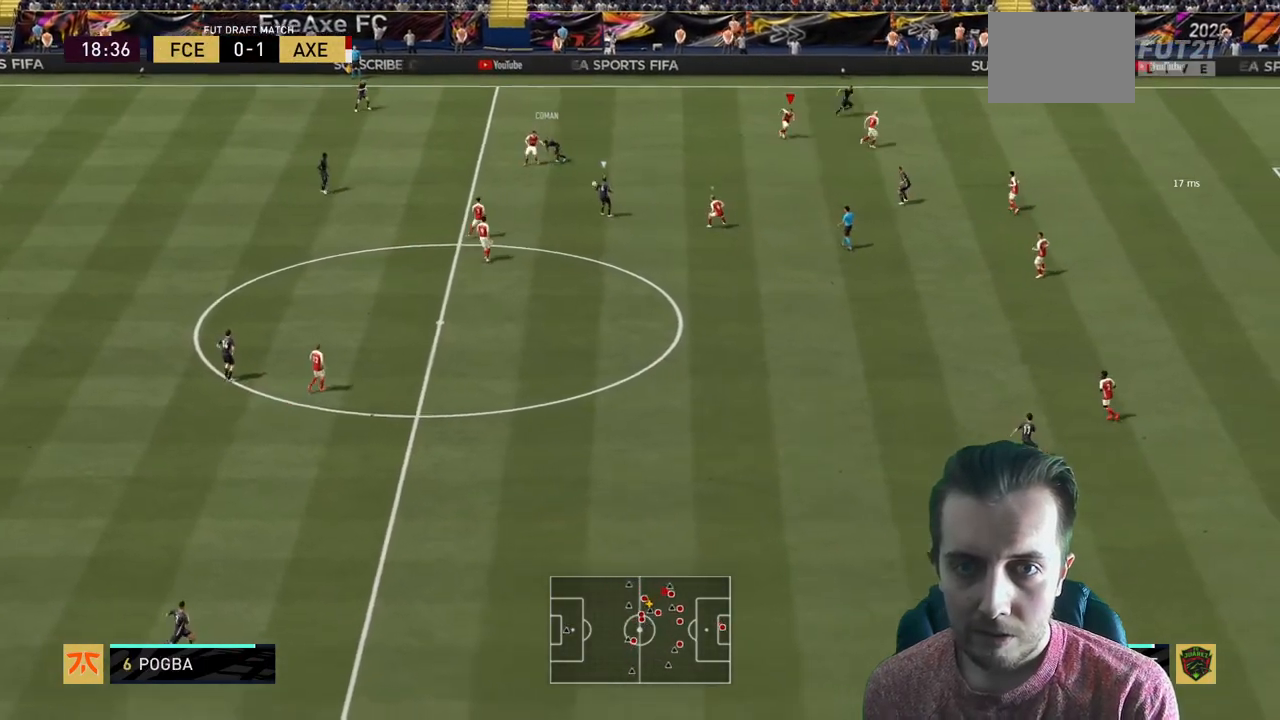
{"buttons": [], "left_stick": "left", "right_stick": "center", "events": [[133, "left_stick", "up-right"], [267, "R2", "up"], [267, "left_stick", "left"]]}
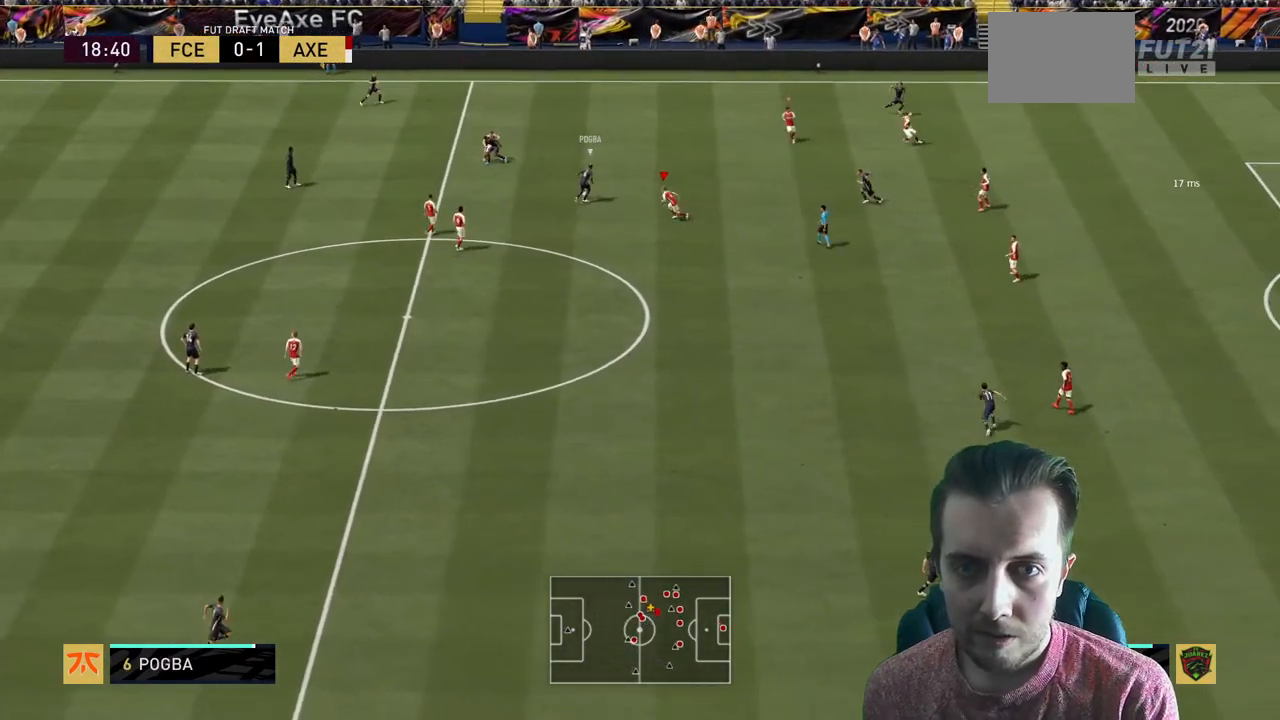
{"buttons": ["L2", "R2"], "left_stick": "up-right", "right_stick": "center", "events": [[34, "L2", "down"], [134, "R2", "down"], [234, "left_stick", "up"], [367, "left_stick", "up-right"]]}
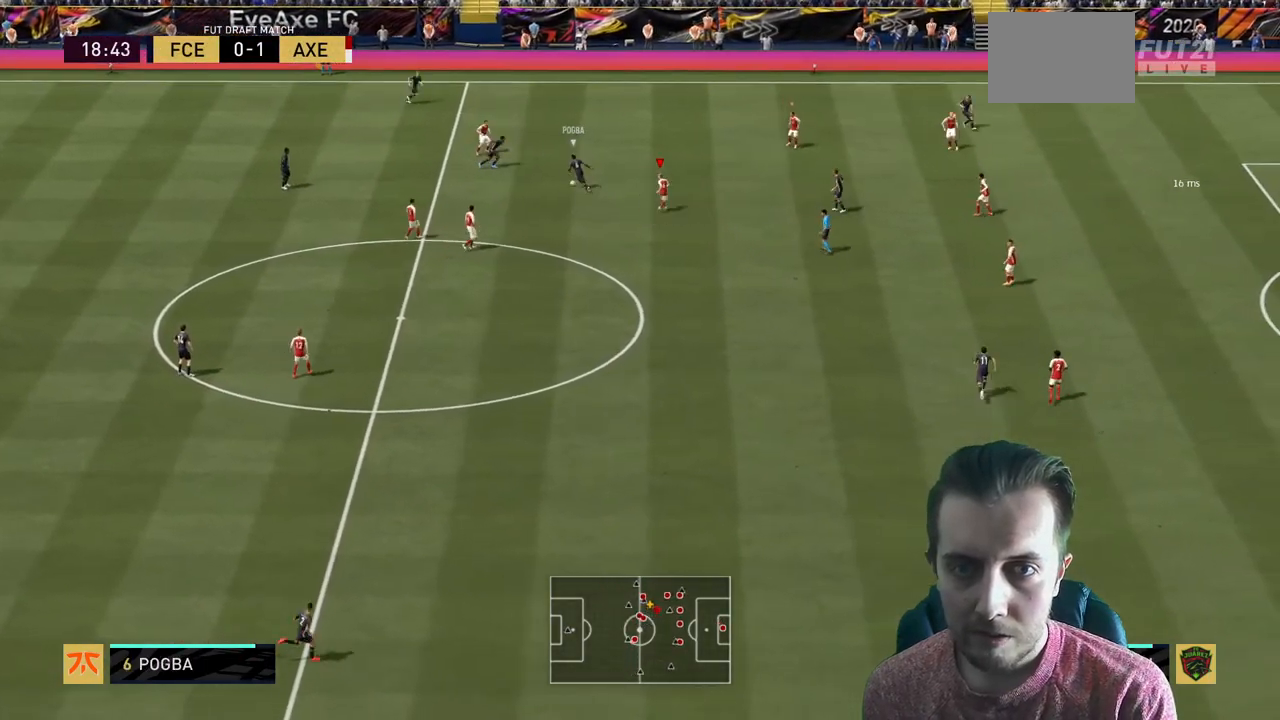
{"buttons": ["L2"], "left_stick": "down-right", "right_stick": "center", "events": [[300, "left_stick", "right"], [400, "left_stick", "down-right"], [467, "R2", "up"]]}
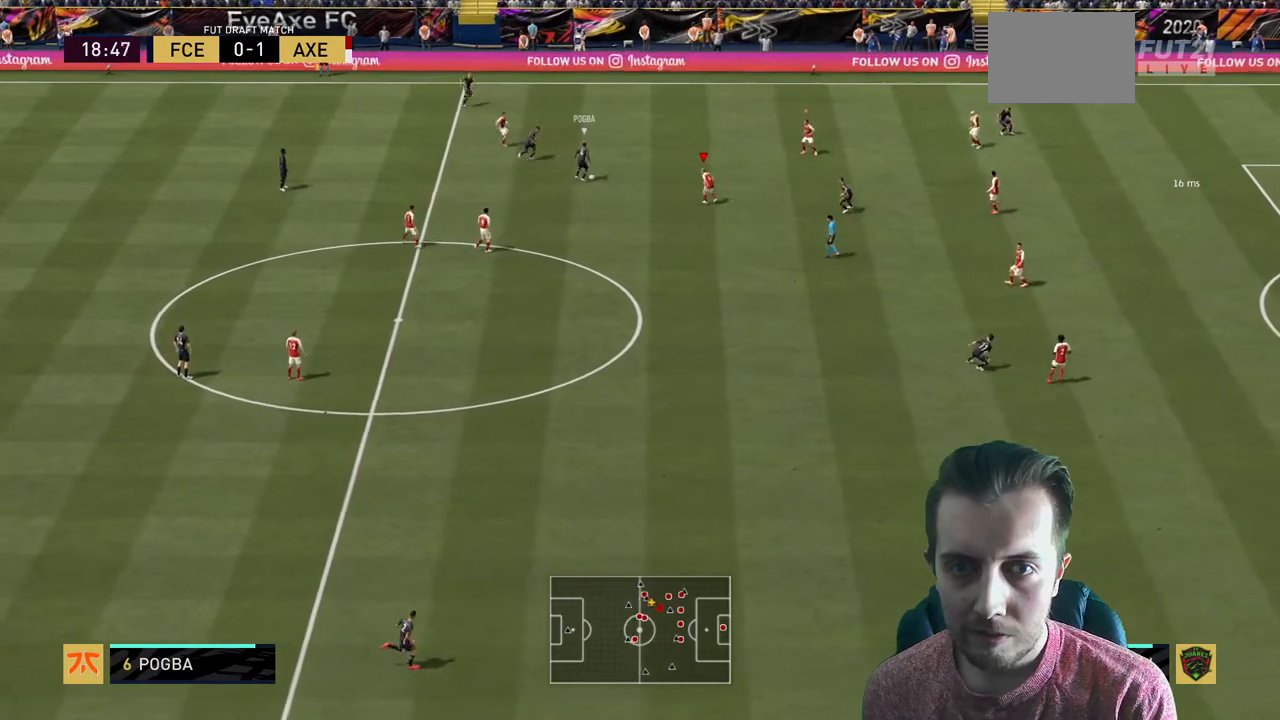
{"buttons": ["L2", "R2"], "left_stick": "right", "right_stick": "center", "events": [[67, "R2", "down"], [134, "left_stick", "right"], [368, "left_stick", "down-right"], [501, "left_stick", "right"]]}
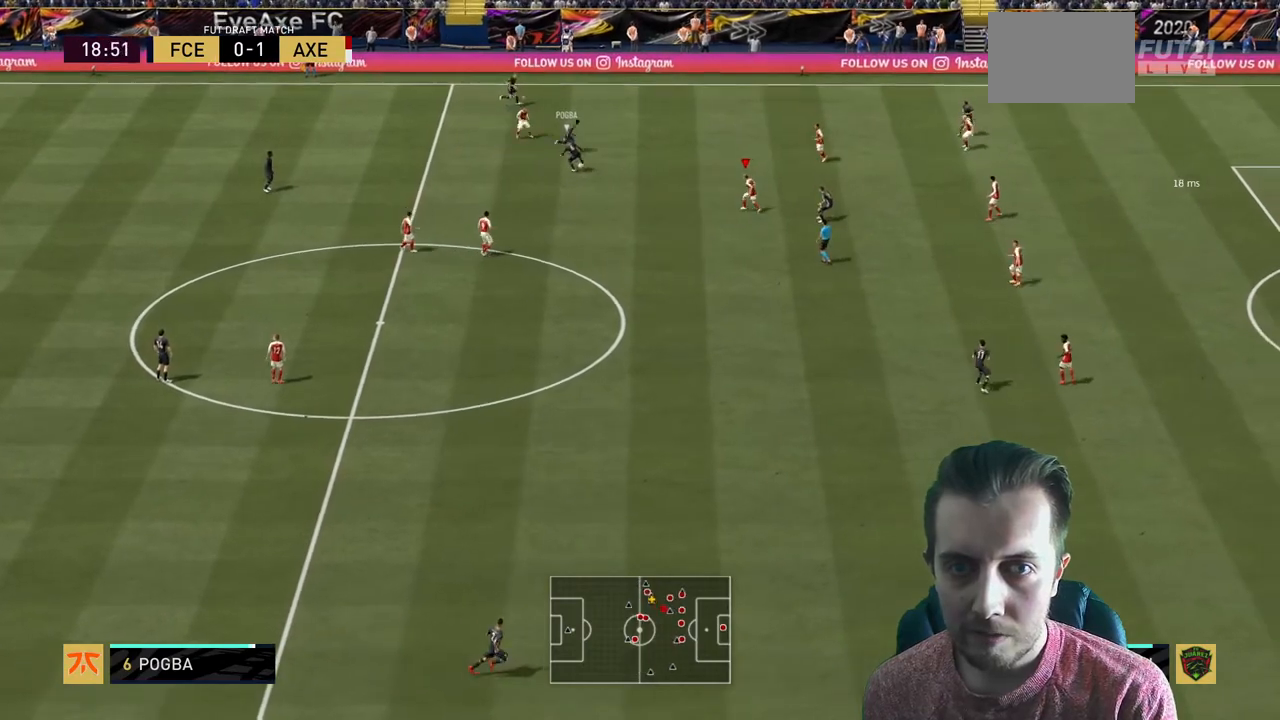
{"buttons": ["L2", "R2"], "left_stick": "up-left", "right_stick": "center", "events": [[133, "left_stick", "up-right"], [234, "R2", "up"], [334, "R2", "down"], [467, "left_stick", "up-left"]]}
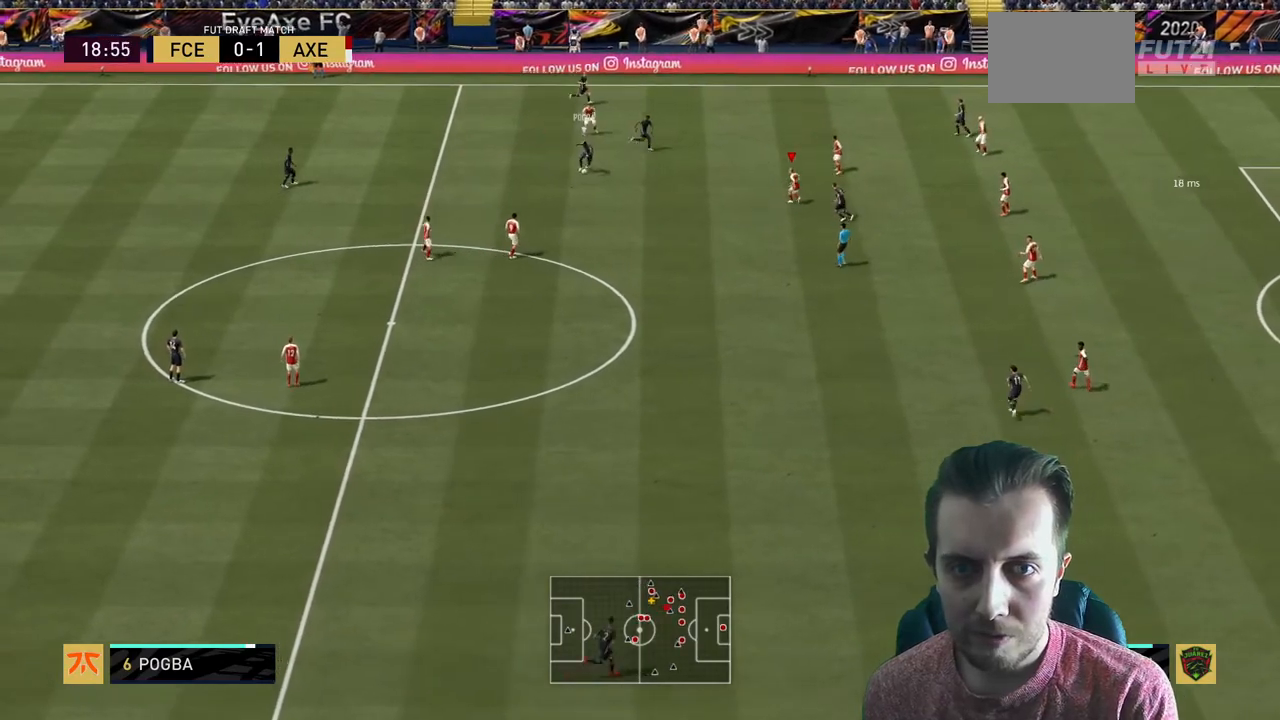
{"buttons": ["L2", "R2"], "left_stick": "down", "right_stick": "center", "events": [[34, "left_stick", "left"], [301, "left_stick", "down-left"], [468, "left_stick", "down"]]}
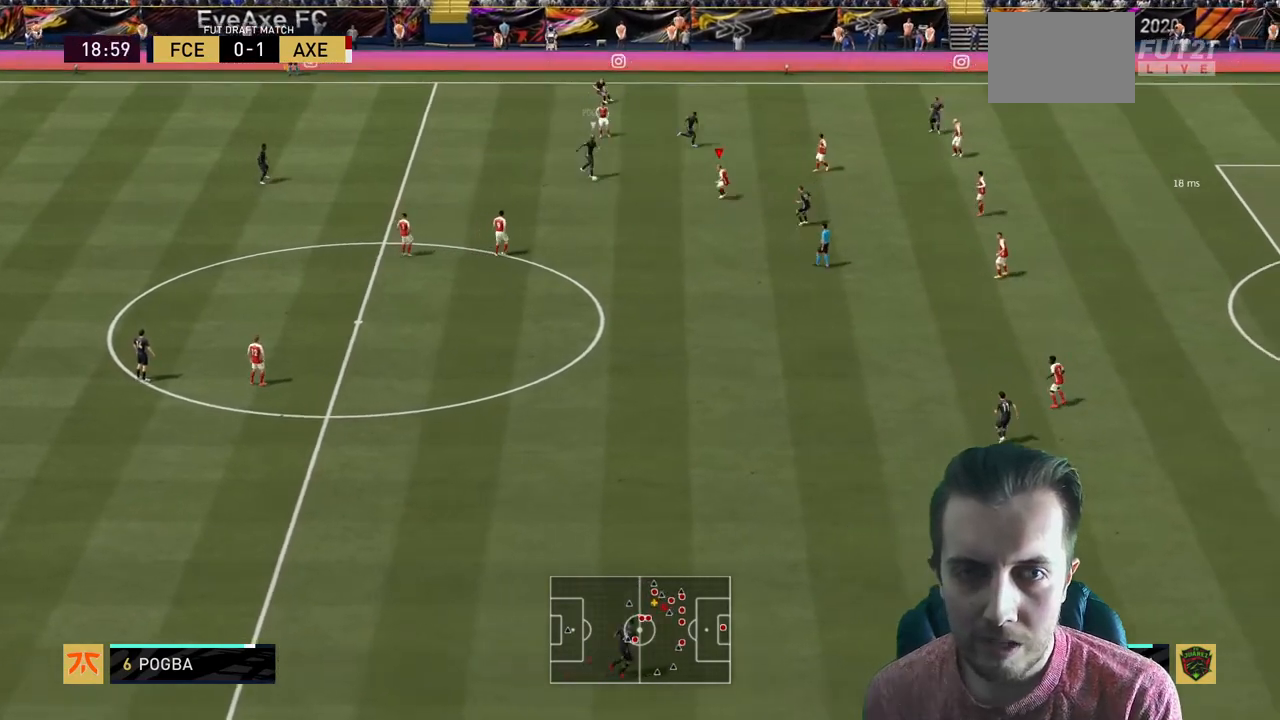
{"buttons": ["R2"], "left_stick": "down", "right_stick": "center", "events": [[300, "L2", "up"]]}